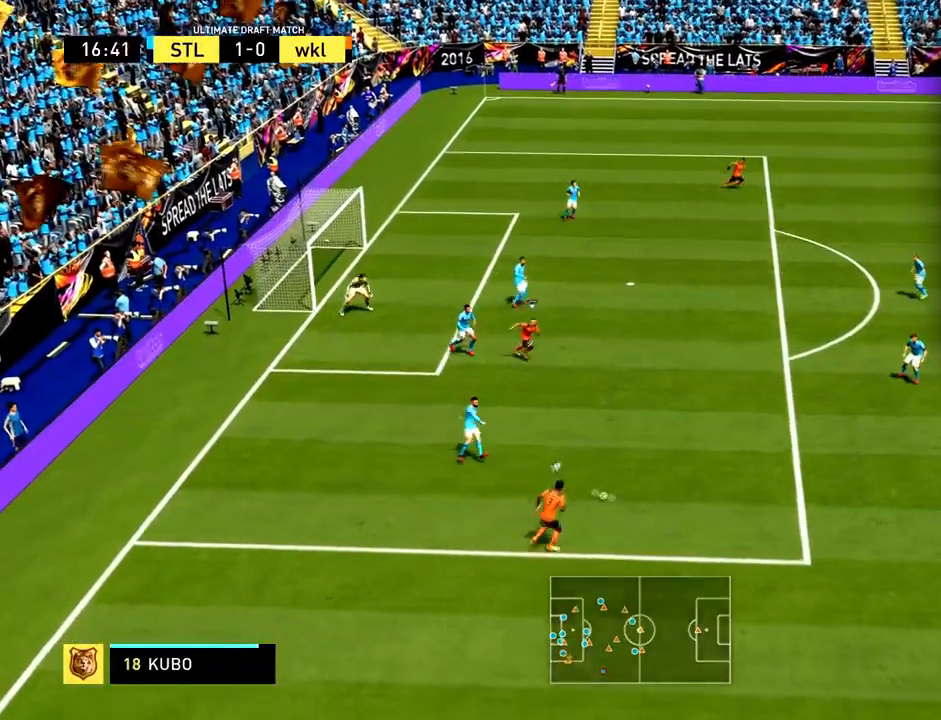
Gameplay with a controller (PlayStation layout); each line is a JSON object with the inputs held at the frame after it. "events" lists button and stick changes between this image and that frame as [ms after this image, input, new state], when the widget could be followed in between. Not read: L3 R3 right_stick.
{"buttons": ["R2"], "left_stick": "down-right", "events": [[67, "left_stick", "center"], [234, "left_stick", "right"], [267, "R2", "down"], [367, "left_stick", "down-right"]]}
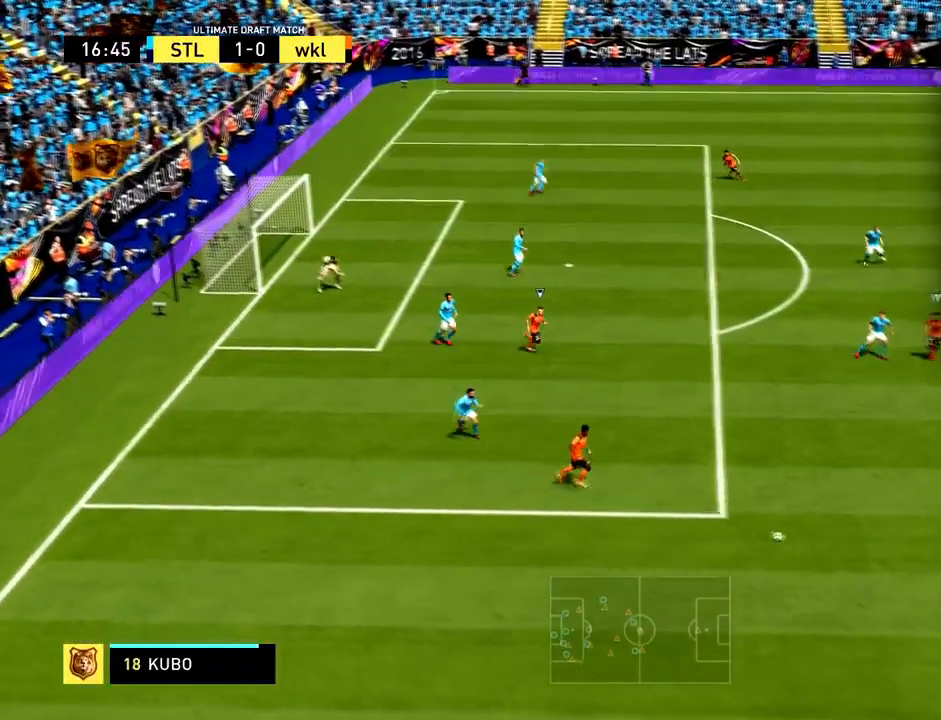
{"buttons": [], "left_stick": "right", "events": [[267, "R2", "up"], [467, "left_stick", "right"]]}
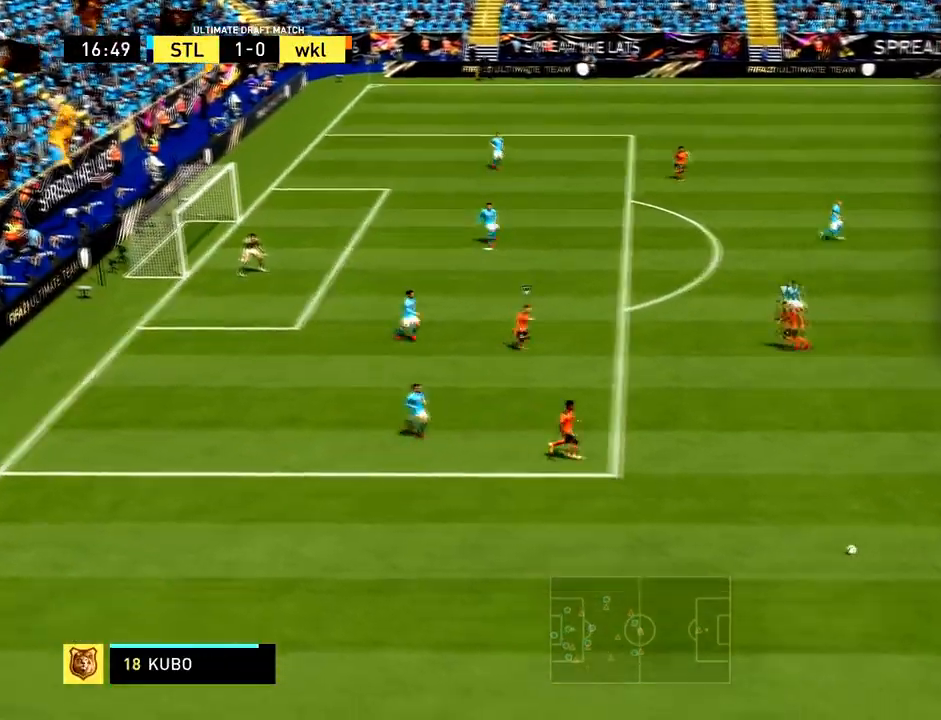
{"buttons": [], "left_stick": "center", "events": [[134, "left_stick", "down"], [234, "left_stick", "center"]]}
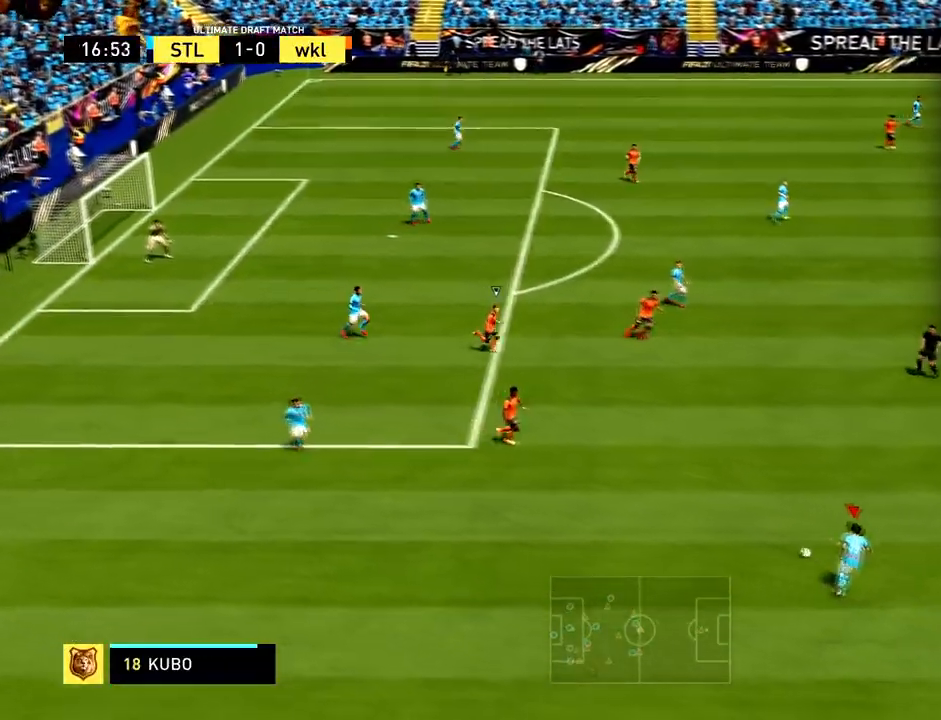
{"buttons": [], "left_stick": "down", "events": [[100, "R1", "down"], [300, "R1", "up"], [433, "left_stick", "down"]]}
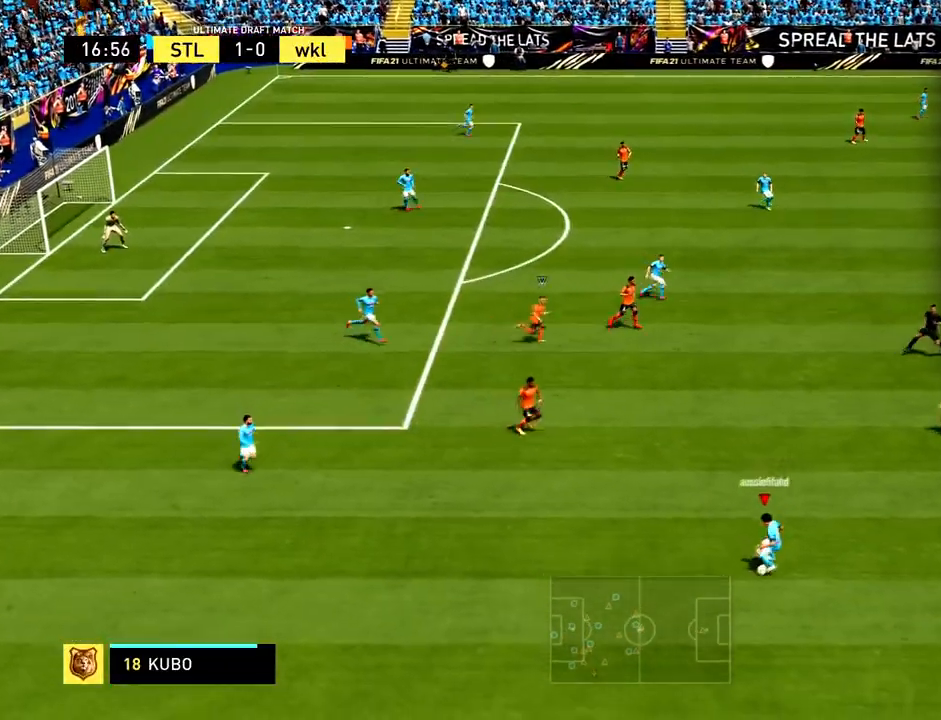
{"buttons": [], "left_stick": "down-right", "events": [[200, "left_stick", "down-right"]]}
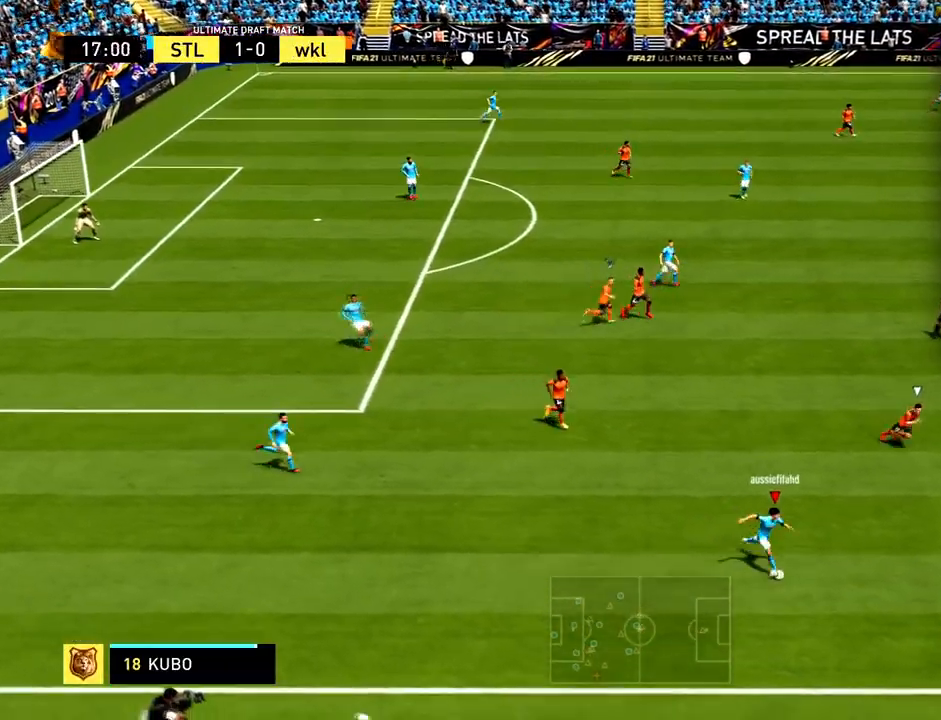
{"buttons": [], "left_stick": "down-right", "events": []}
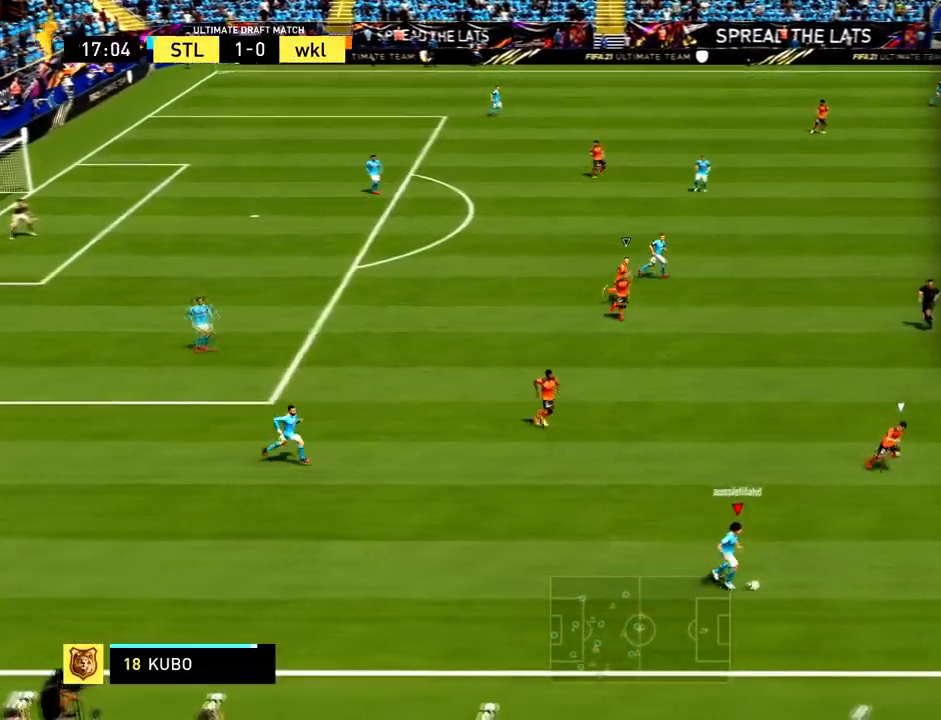
{"buttons": [], "left_stick": "down-right"}
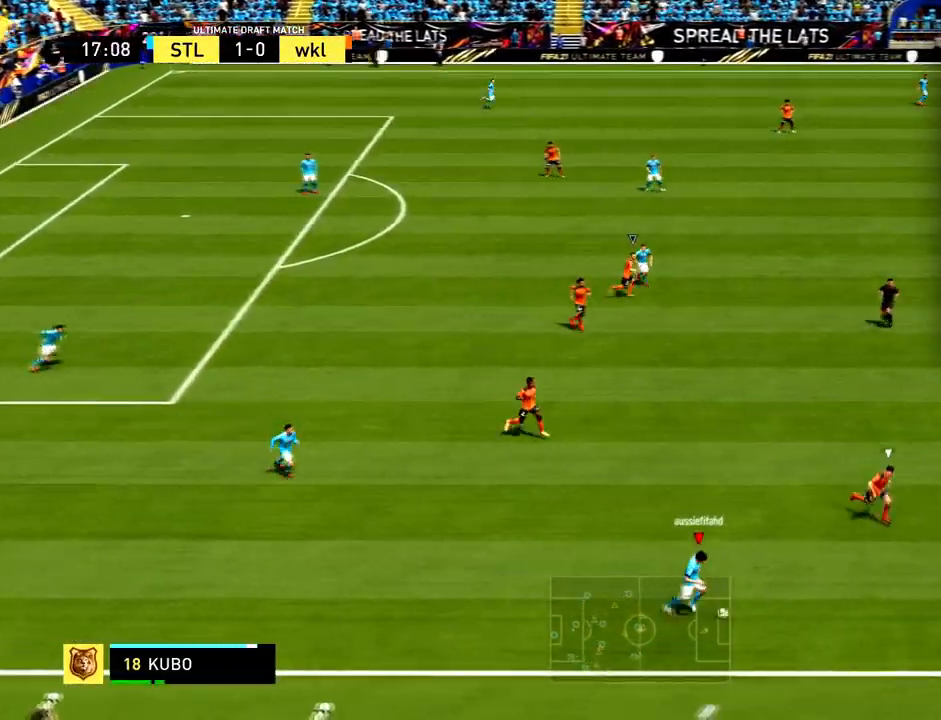
{"buttons": [], "left_stick": "center", "events": [[267, "left_stick", "center"]]}
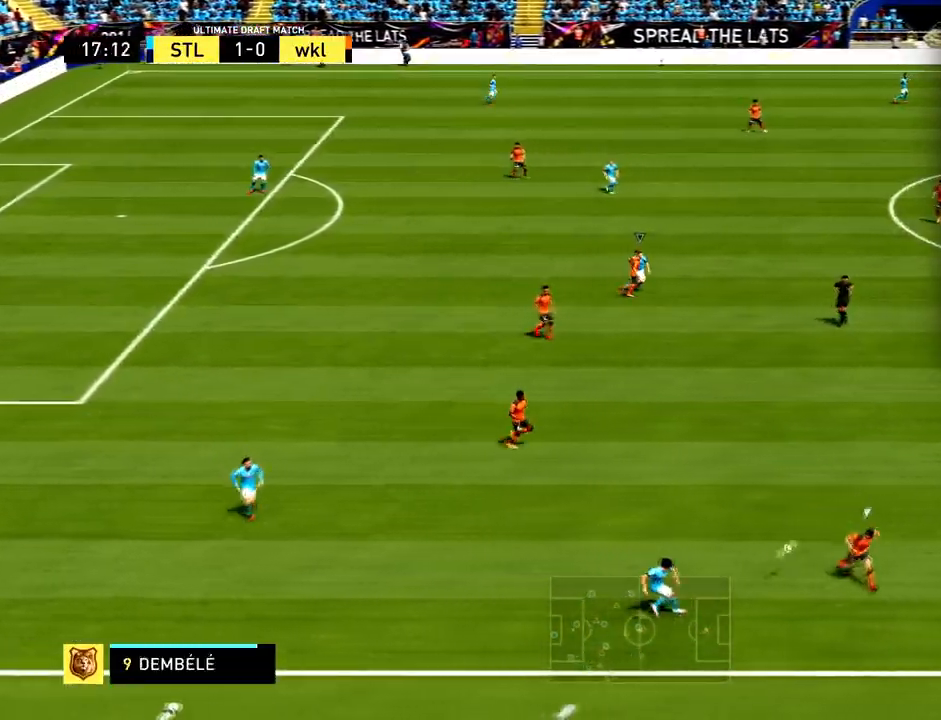
{"buttons": [], "left_stick": "down-right", "events": [[200, "left_stick", "down-right"]]}
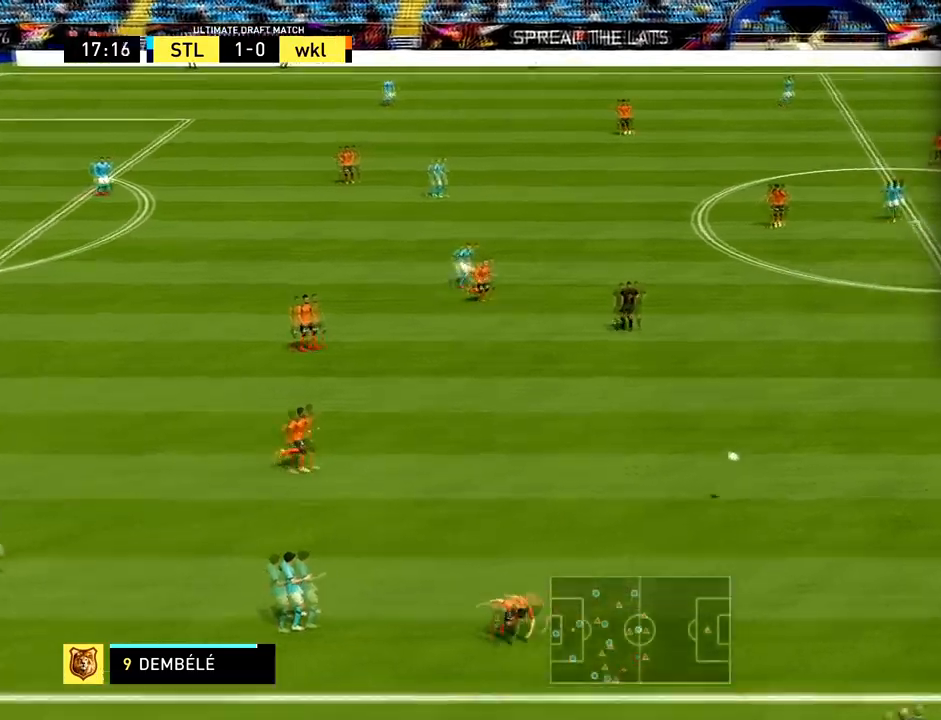
{"buttons": ["CROSS"], "left_stick": "left", "events": [[66, "left_stick", "center"], [200, "left_stick", "down"], [300, "left_stick", "center"], [467, "left_stick", "left"], [500, "CROSS", "down"]]}
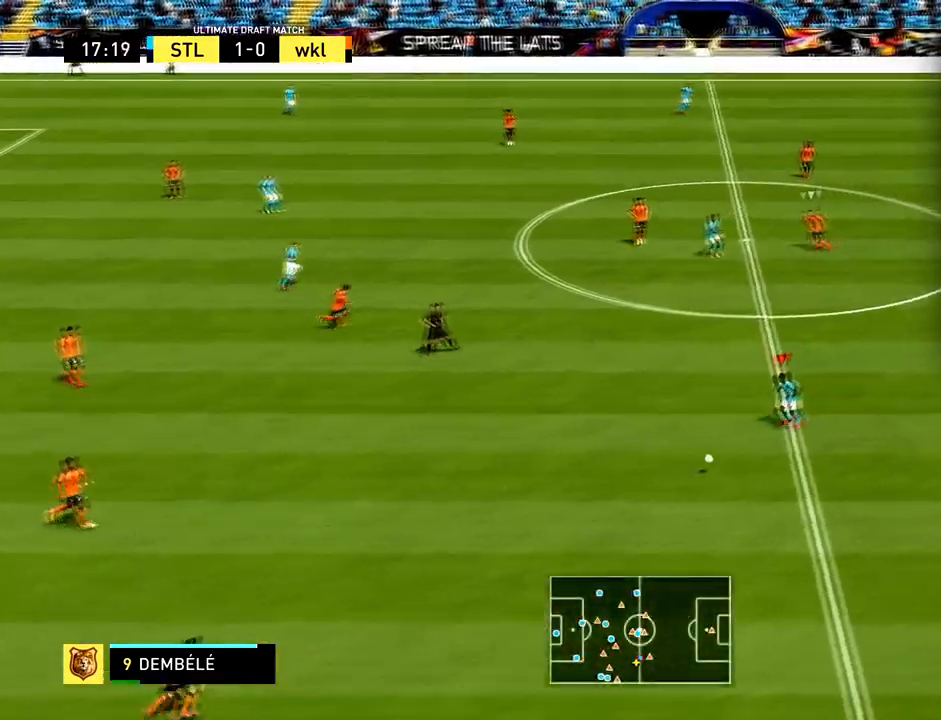
{"buttons": [], "left_stick": "center", "events": [[134, "left_stick", "center"], [167, "CROSS", "up"]]}
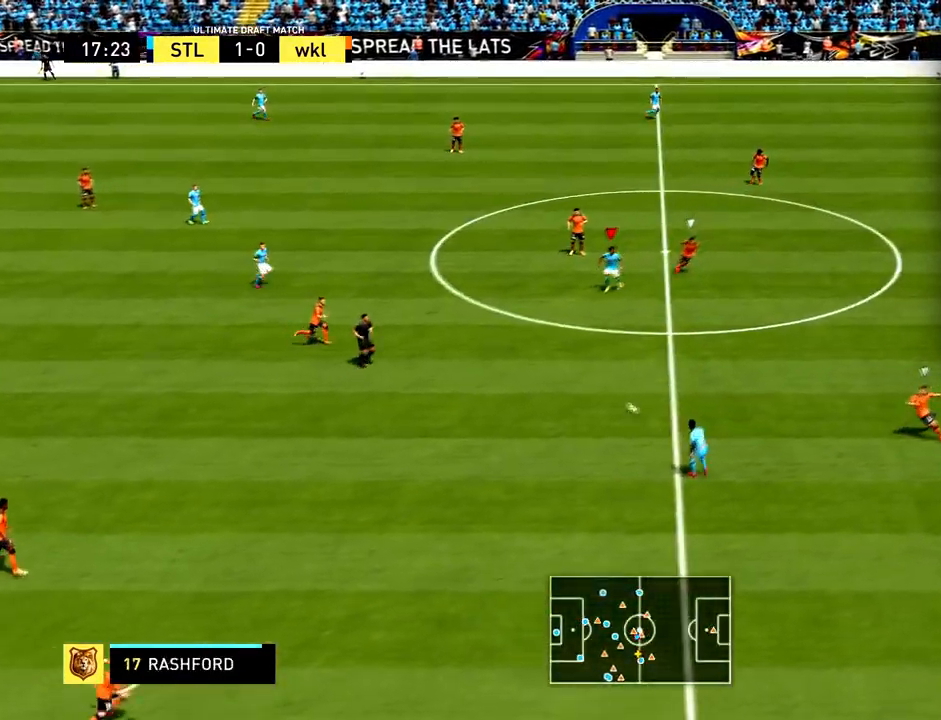
{"buttons": ["R2"], "left_stick": "center", "events": [[133, "R2", "down"]]}
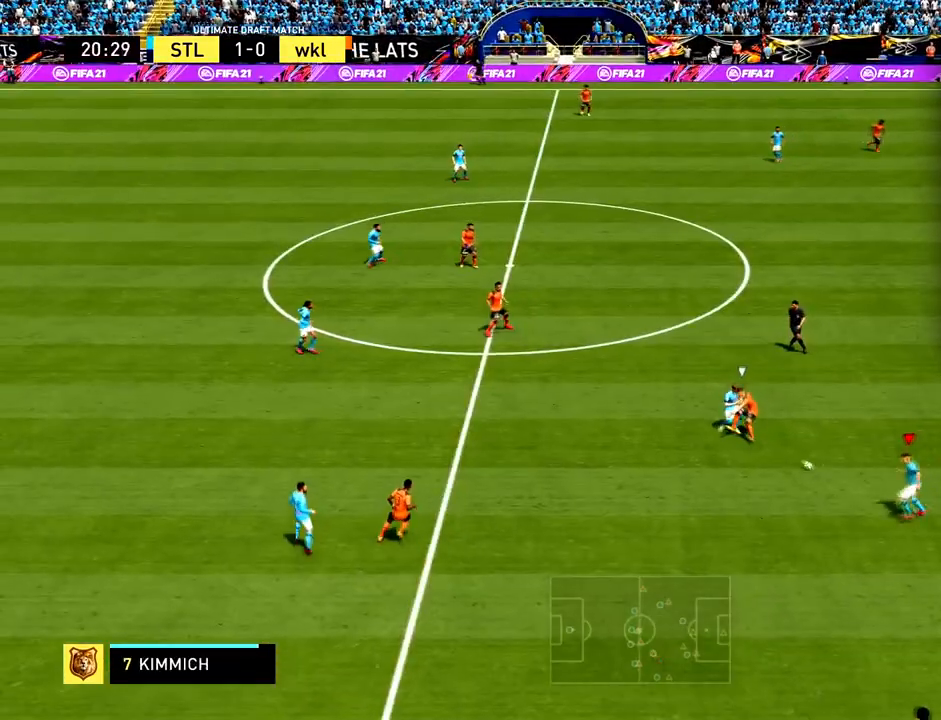
{"buttons": [], "left_stick": "right", "events": [[34, "left_stick", "down"], [100, "left_stick", "down-right"], [134, "R2", "up"], [300, "left_stick", "right"]]}
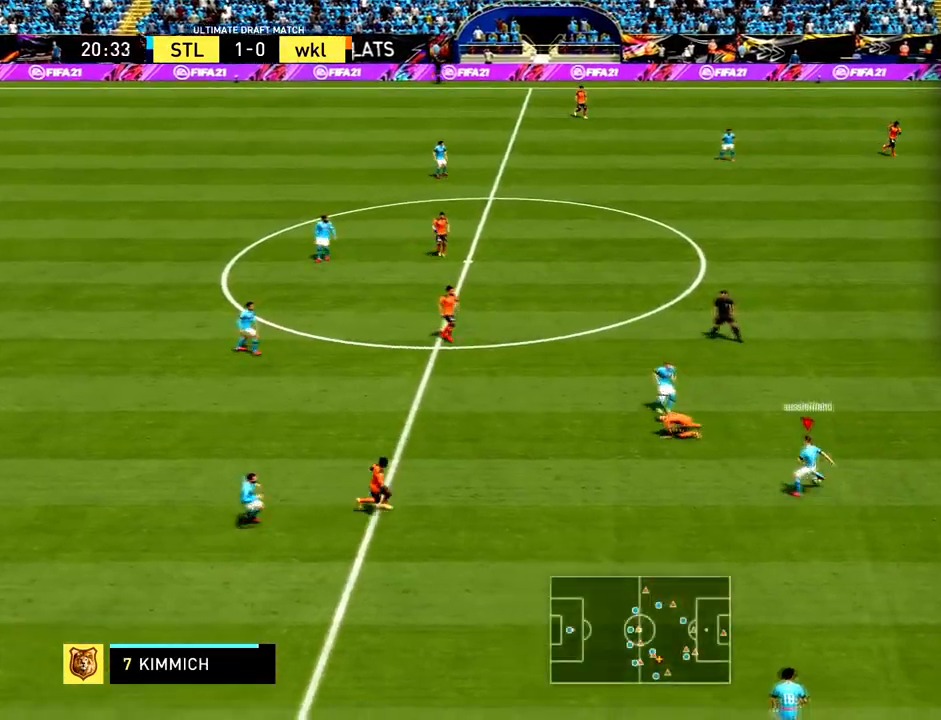
{"buttons": [], "left_stick": "right", "events": [[133, "CROSS", "down"], [133, "R1", "down"], [300, "R1", "up"], [367, "CROSS", "up"]]}
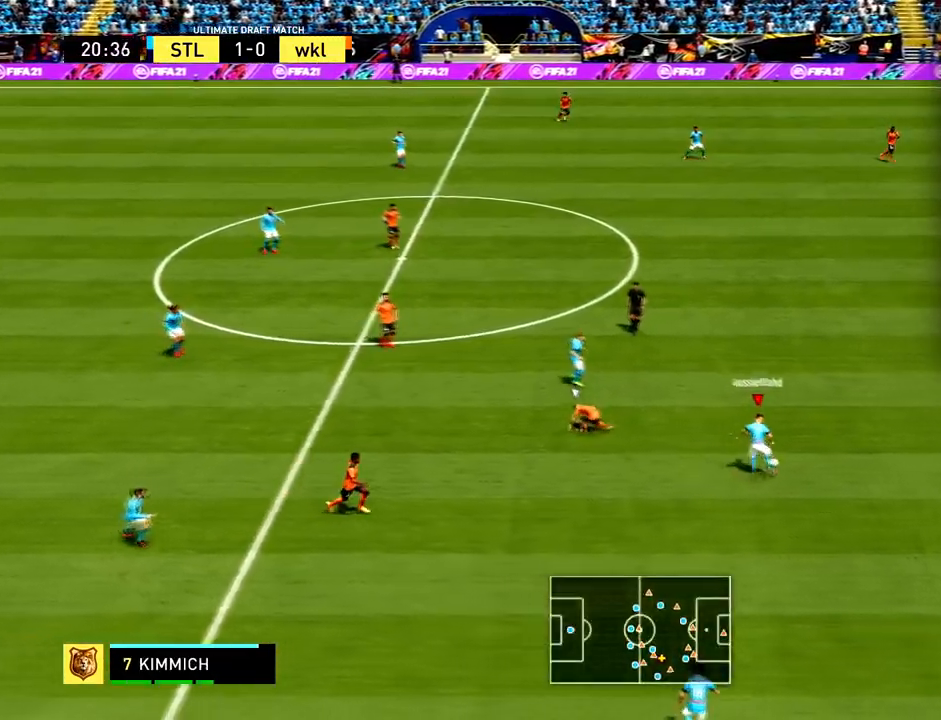
{"buttons": [], "left_stick": "center", "events": [[200, "left_stick", "center"]]}
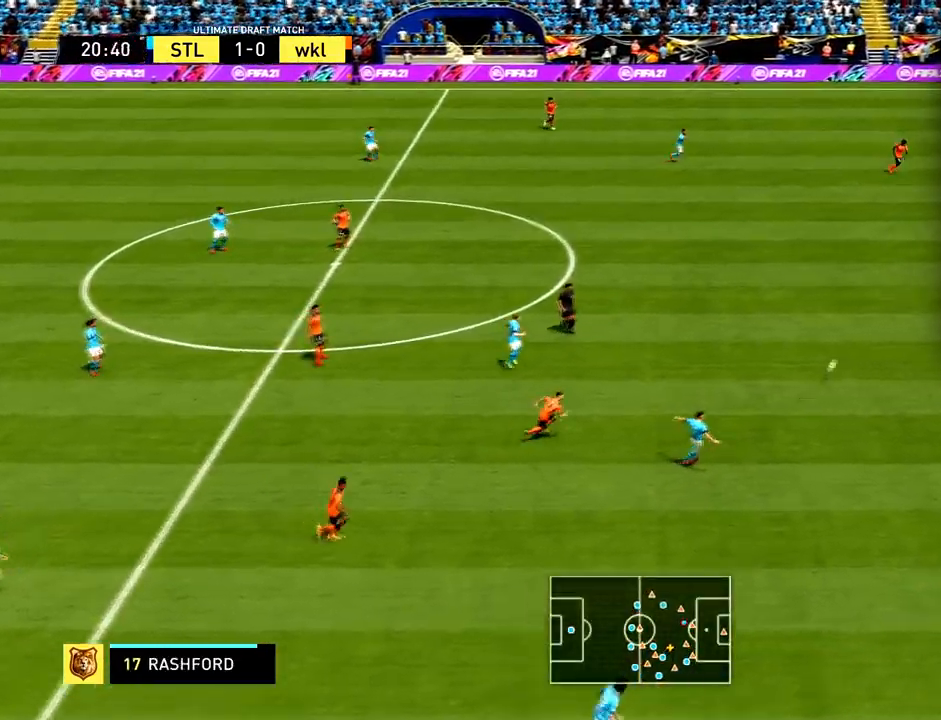
{"buttons": [], "left_stick": "left", "events": [[33, "left_stick", "down"], [367, "left_stick", "left"]]}
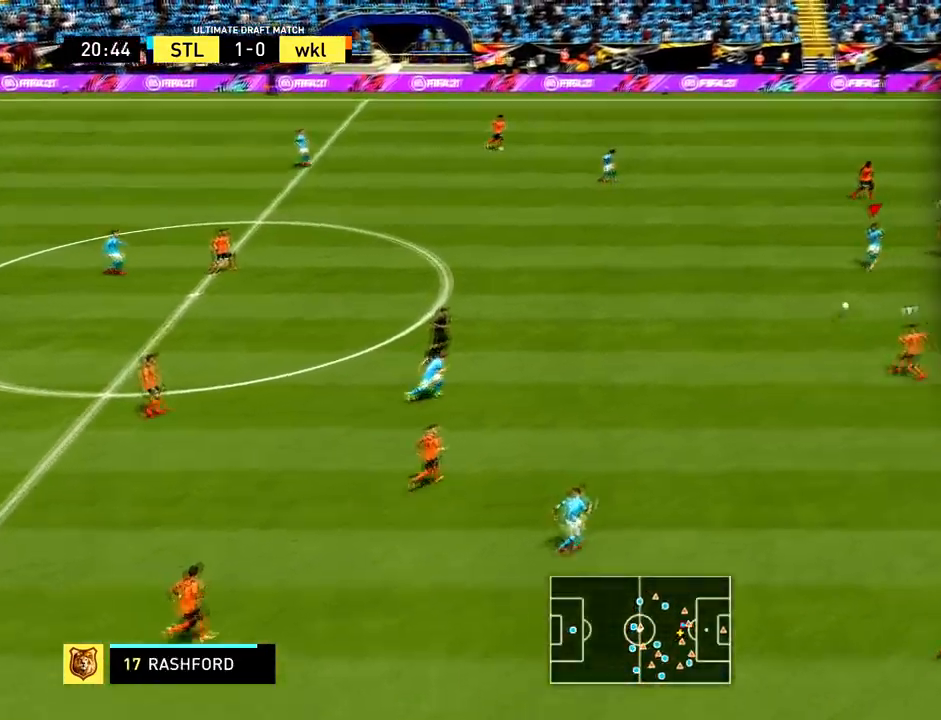
{"buttons": [], "left_stick": "right", "events": [[67, "left_stick", "center"], [467, "left_stick", "right"]]}
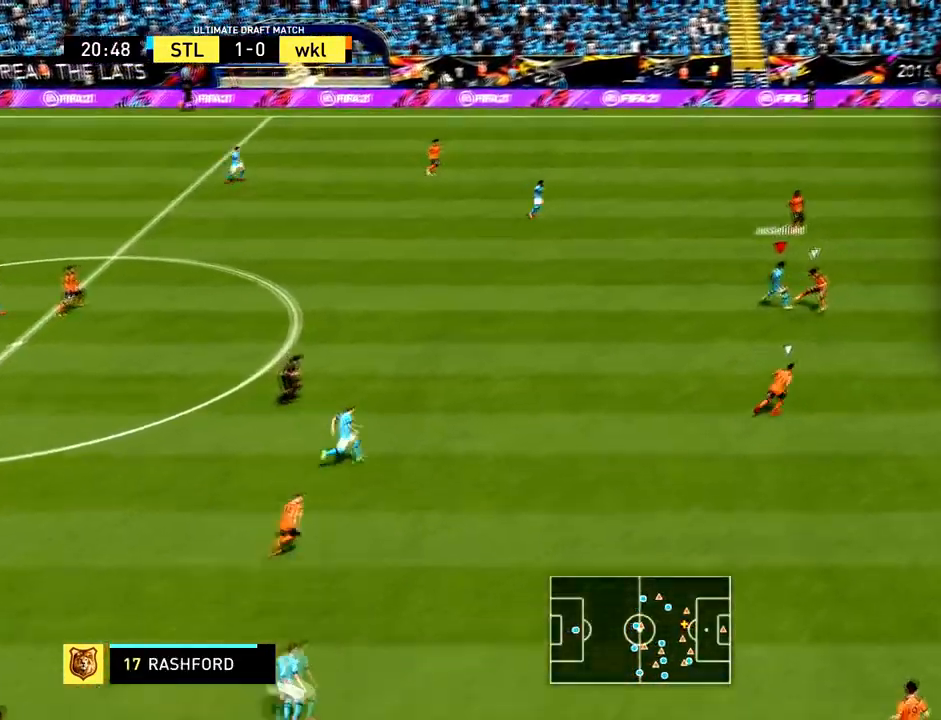
{"buttons": ["R2"], "left_stick": "down-right", "events": [[133, "left_stick", "down-right"], [467, "R2", "down"]]}
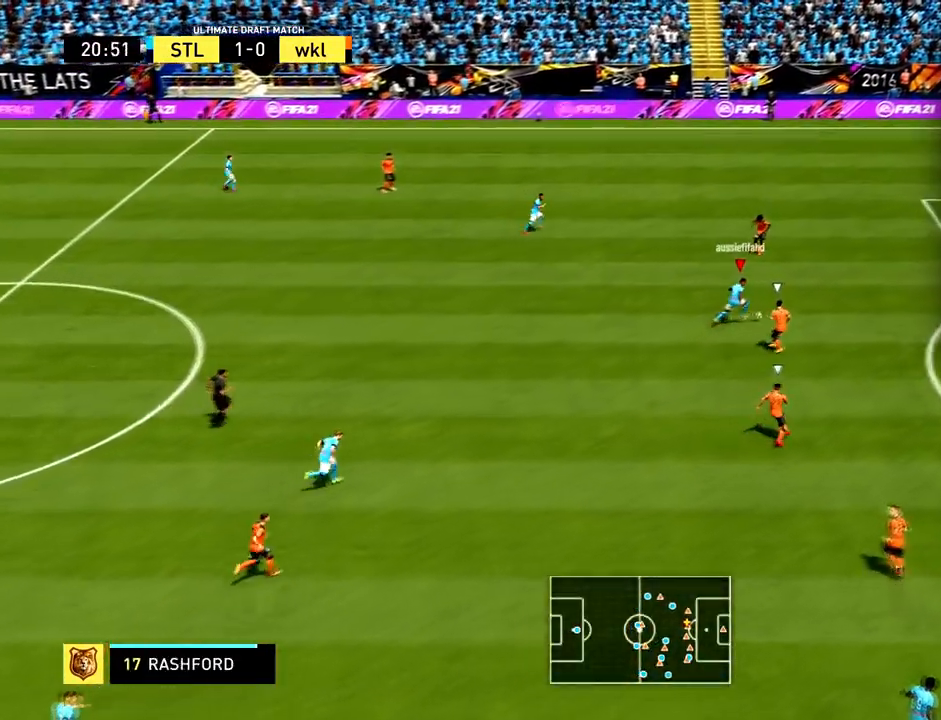
{"buttons": ["R2"], "left_stick": "right", "events": [[100, "left_stick", "right"]]}
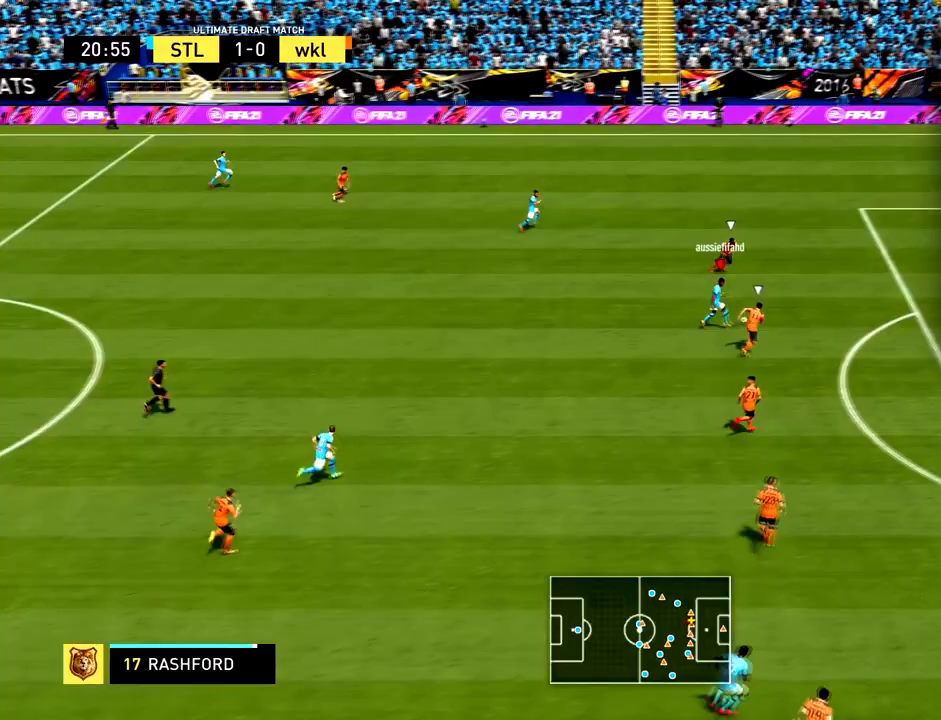
{"buttons": ["CROSS", "SQUARE", "R2"], "left_stick": "down-right", "events": [[467, "SQUARE", "down"], [467, "left_stick", "down-right"], [500, "CROSS", "down"]]}
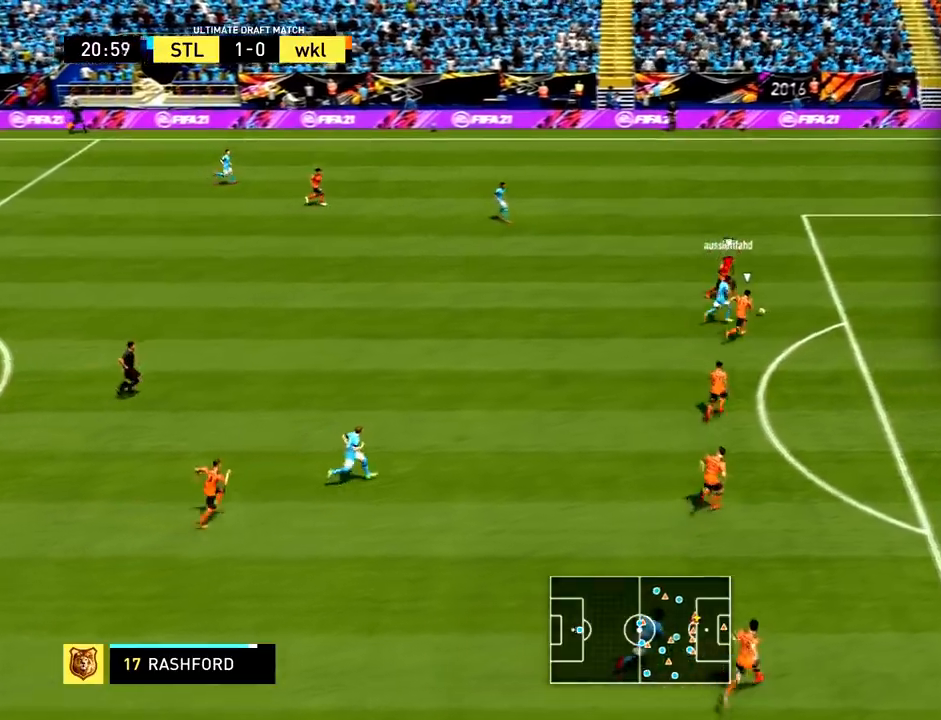
{"buttons": ["R2"], "left_stick": "down-right", "events": [[34, "SQUARE", "up"], [67, "CROSS", "up"]]}
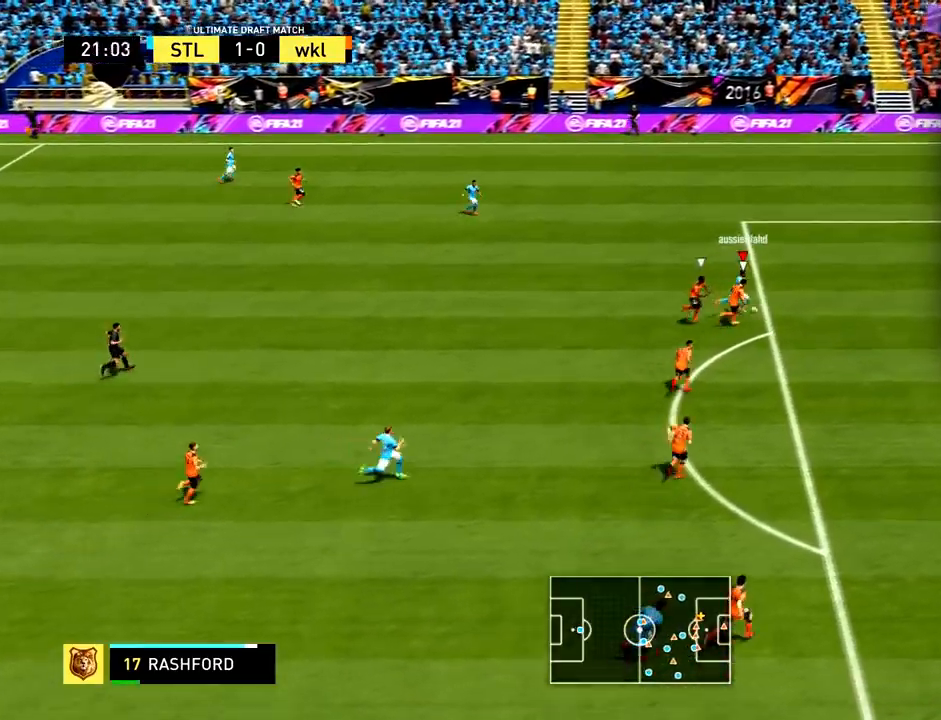
{"buttons": ["CIRCLE"], "left_stick": "down-right", "events": [[467, "R2", "up"], [500, "CIRCLE", "down"]]}
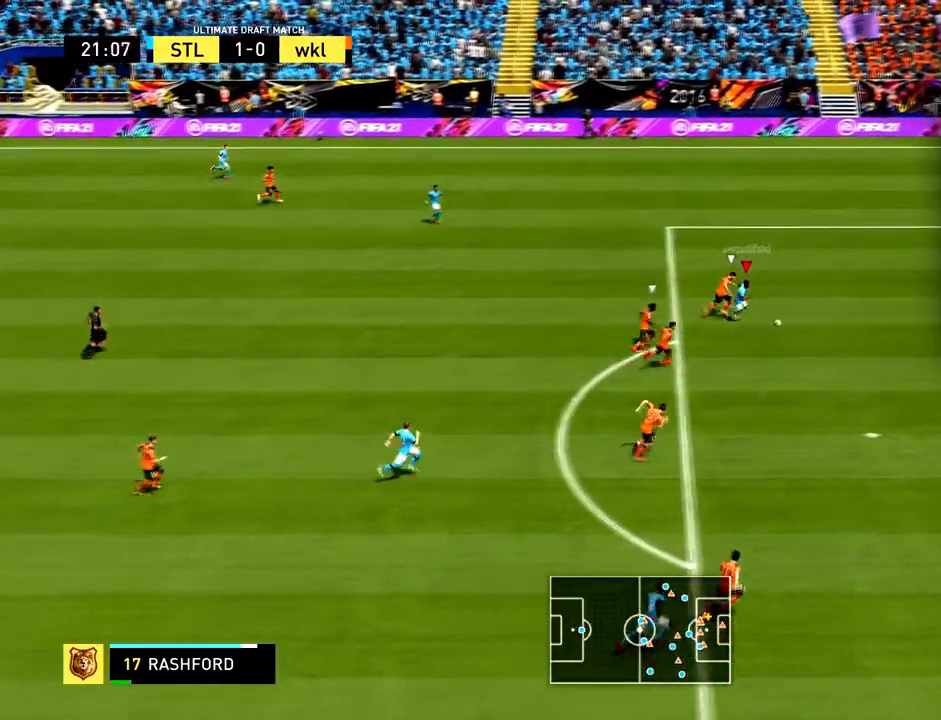
{"buttons": [], "left_stick": "down", "events": [[67, "left_stick", "center"], [200, "CIRCLE", "up"], [200, "left_stick", "down"]]}
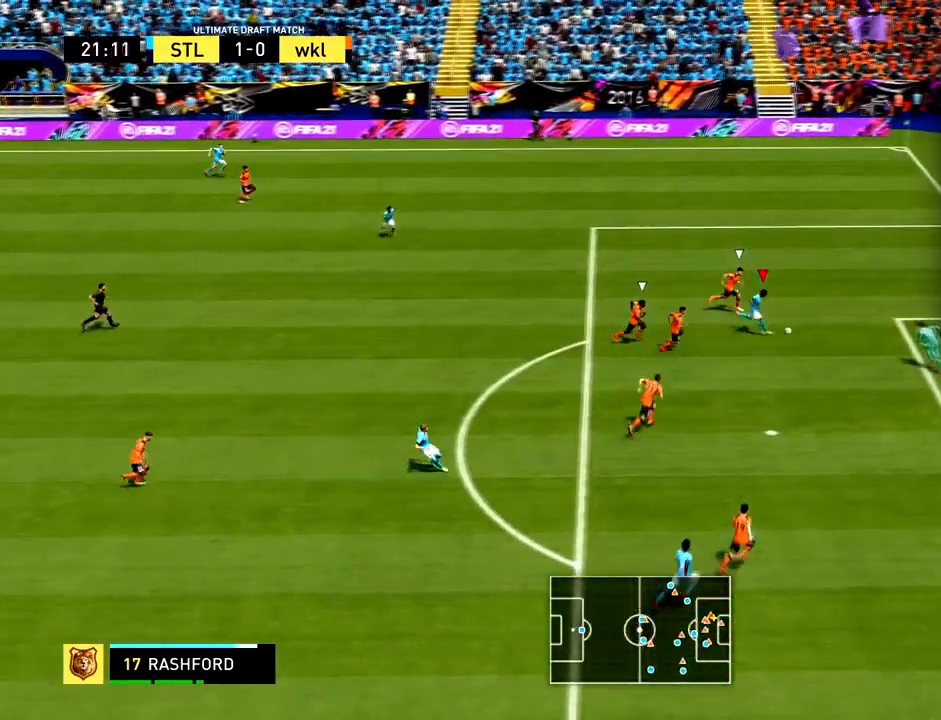
{"buttons": [], "left_stick": "center", "events": [[100, "left_stick", "center"], [333, "left_stick", "down"], [400, "left_stick", "center"]]}
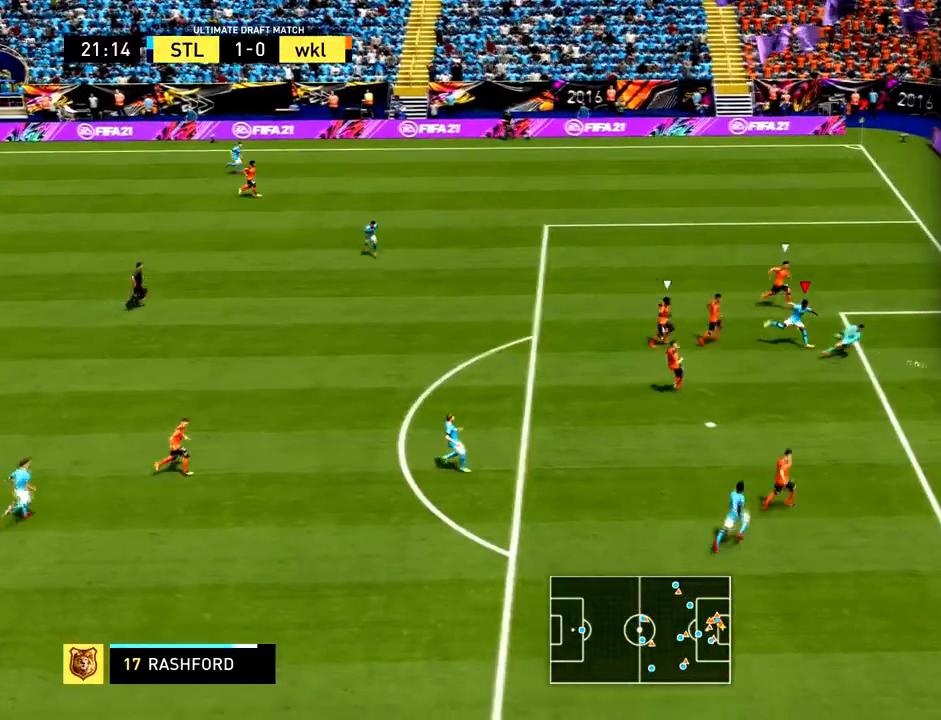
{"buttons": [], "left_stick": "center", "events": []}
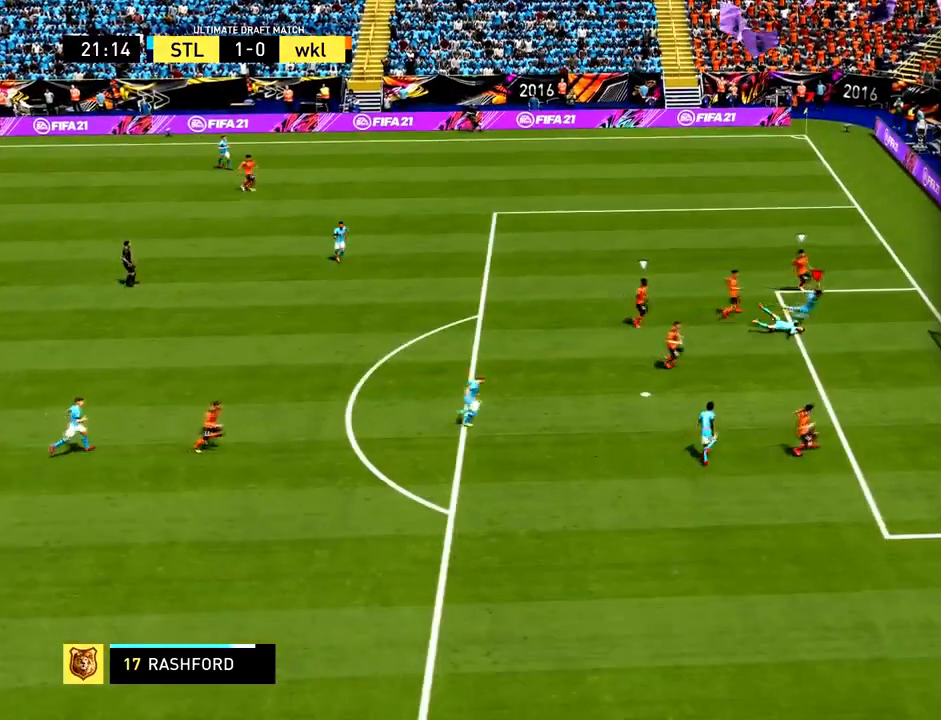
{"buttons": ["CROSS", "R1"], "left_stick": "right", "events": [[133, "R2", "down"], [133, "left_stick", "down-right"], [200, "R2", "up"], [300, "CROSS", "down"], [400, "left_stick", "right"], [467, "R1", "down"]]}
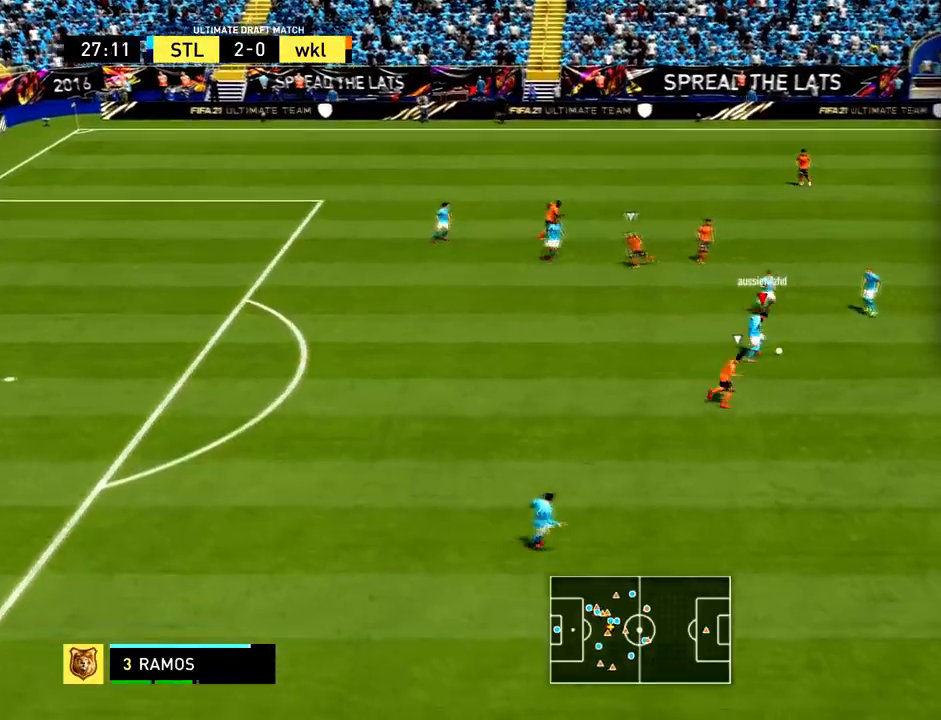
{"buttons": [], "left_stick": "center", "events": [[34, "CROSS", "up"], [34, "R1", "up"], [334, "left_stick", "center"]]}
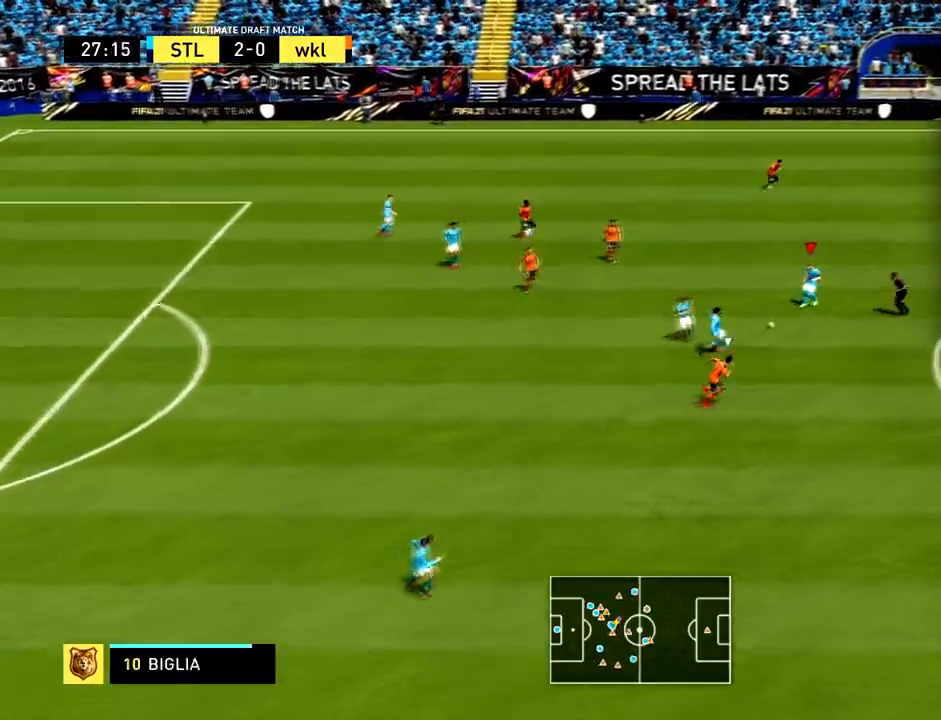
{"buttons": [], "left_stick": "down-right"}